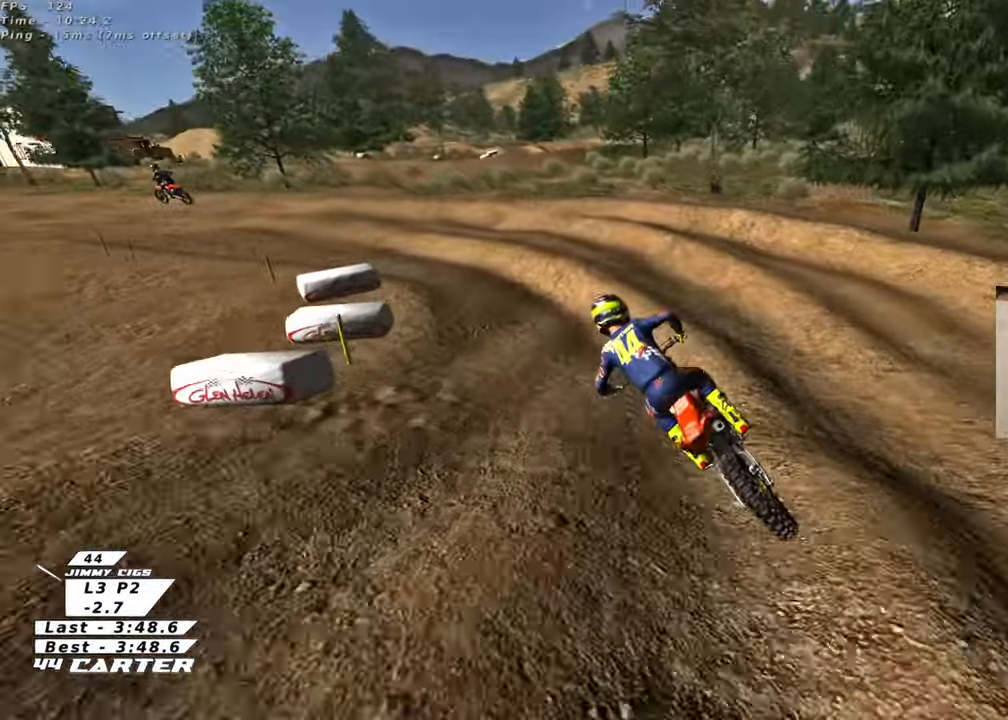
Gameplay with a controller (Xbox layout); each line is a JSON object with the inputs held at the frame after it. "events" lists button and stick changes between this image and that frame as [ms after this image, input, new state], when the widget could be followed in between.
{"buttons": ["R2"], "left_stick": "up-left", "right_stick": "center", "events": [[33, "left_stick", "center"], [83, "left_stick", "left"], [133, "left_stick", "up-left"], [300, "R2", "down"], [300, "left_stick", "center"], [367, "L2", "up"], [433, "left_stick", "up-left"]]}
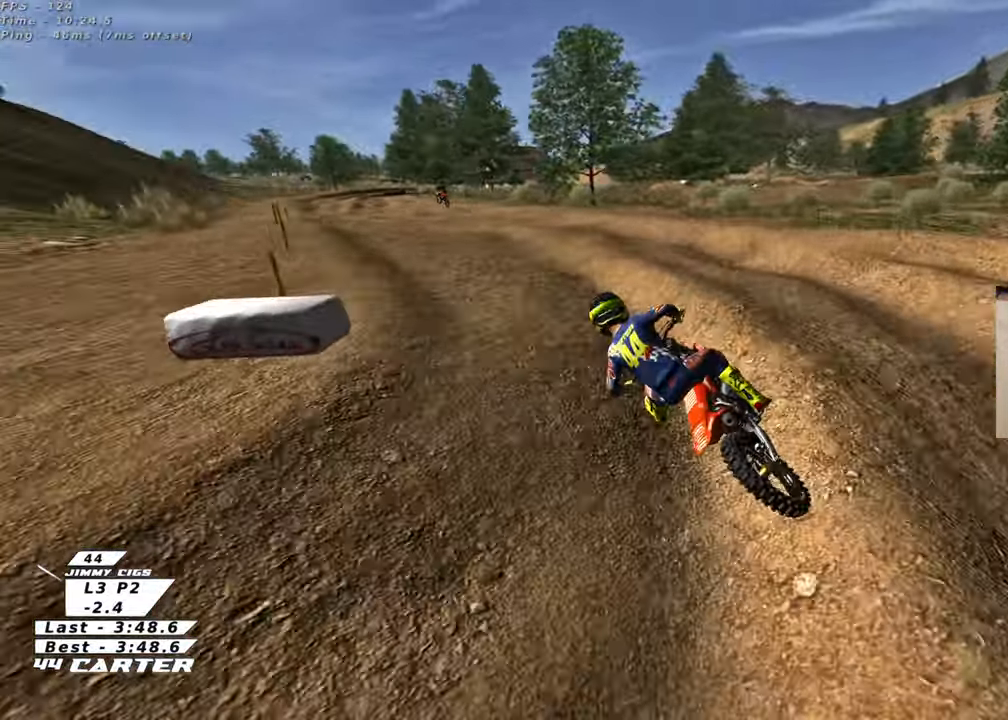
{"buttons": ["A", "R2"], "left_stick": "up-right", "right_stick": "center", "events": [[17, "left_stick", "center"], [67, "A", "down"], [100, "left_stick", "up-left"], [150, "left_stick", "center"], [217, "A", "up"], [400, "A", "down"], [450, "left_stick", "up-right"]]}
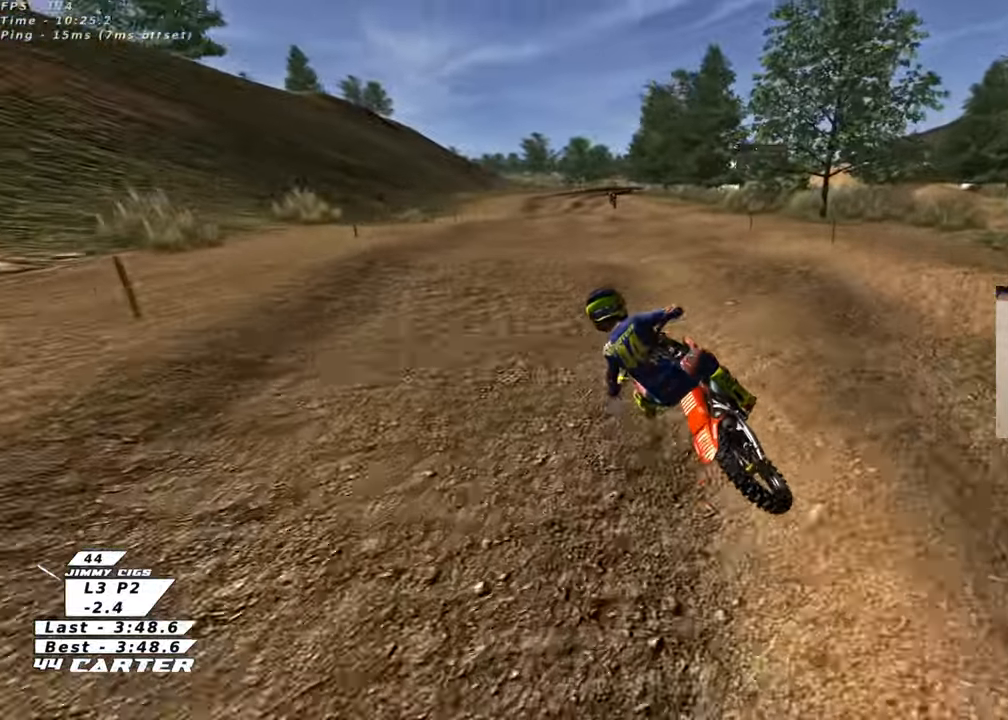
{"buttons": ["R2"], "left_stick": "up-right", "right_stick": "center", "events": [[50, "A", "up"], [150, "left_stick", "down-right"], [250, "A", "down"], [333, "left_stick", "up-right"], [367, "A", "up"]]}
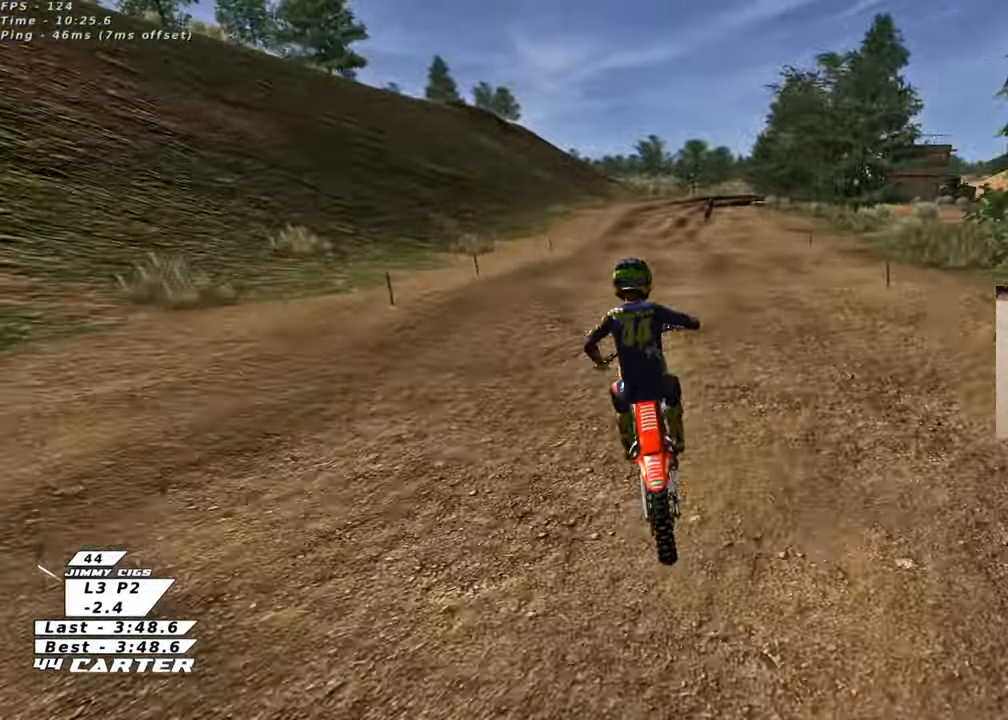
{"buttons": ["R2"], "left_stick": "up", "right_stick": "center", "events": [[100, "left_stick", "up"], [150, "X", "down"], [250, "X", "up"]]}
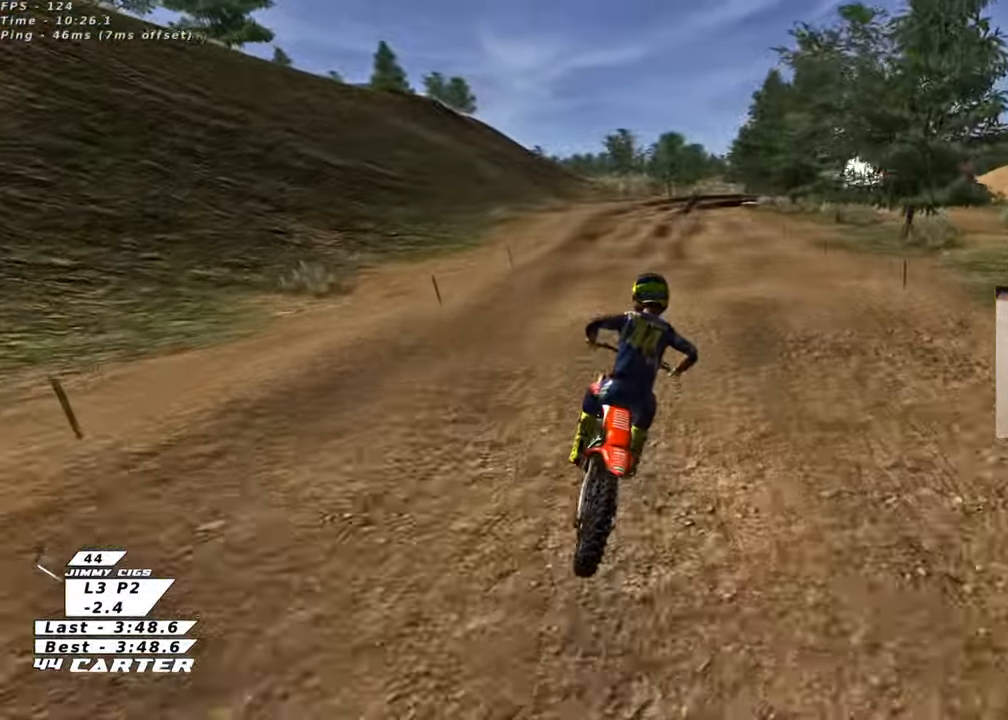
{"buttons": ["R2"], "left_stick": "up", "right_stick": "center", "events": [[167, "left_stick", "down"], [250, "A", "down"], [300, "left_stick", "up"], [367, "A", "up"]]}
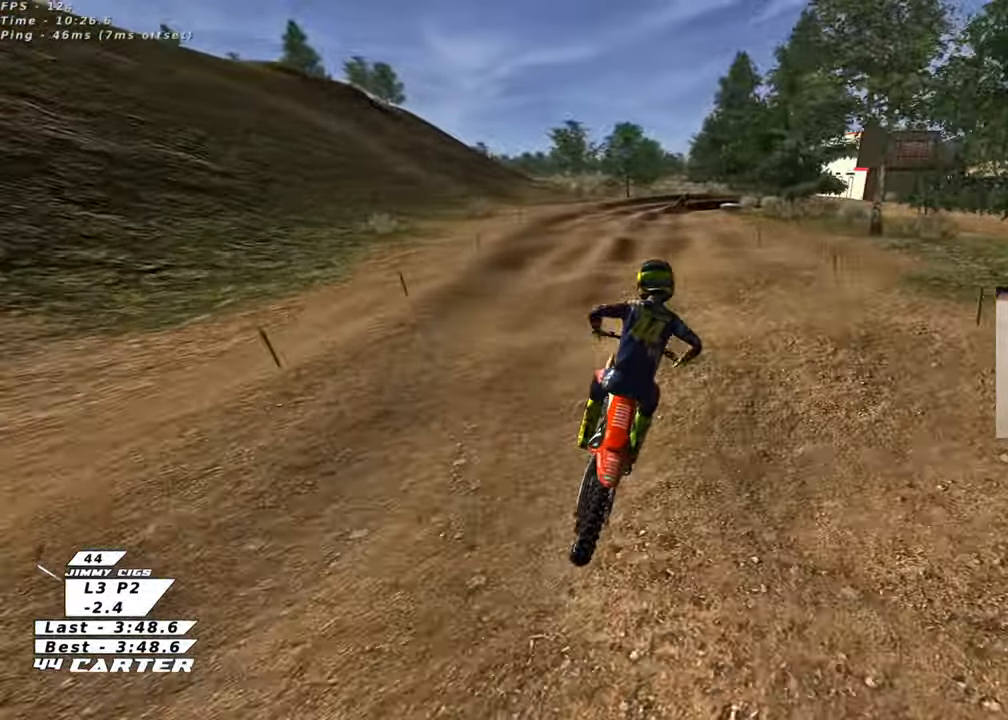
{"buttons": [], "left_stick": "center", "right_stick": "center", "events": [[100, "left_stick", "center"], [150, "X", "down"], [267, "X", "up"], [350, "X", "down"], [383, "R2", "up"], [417, "X", "up"]]}
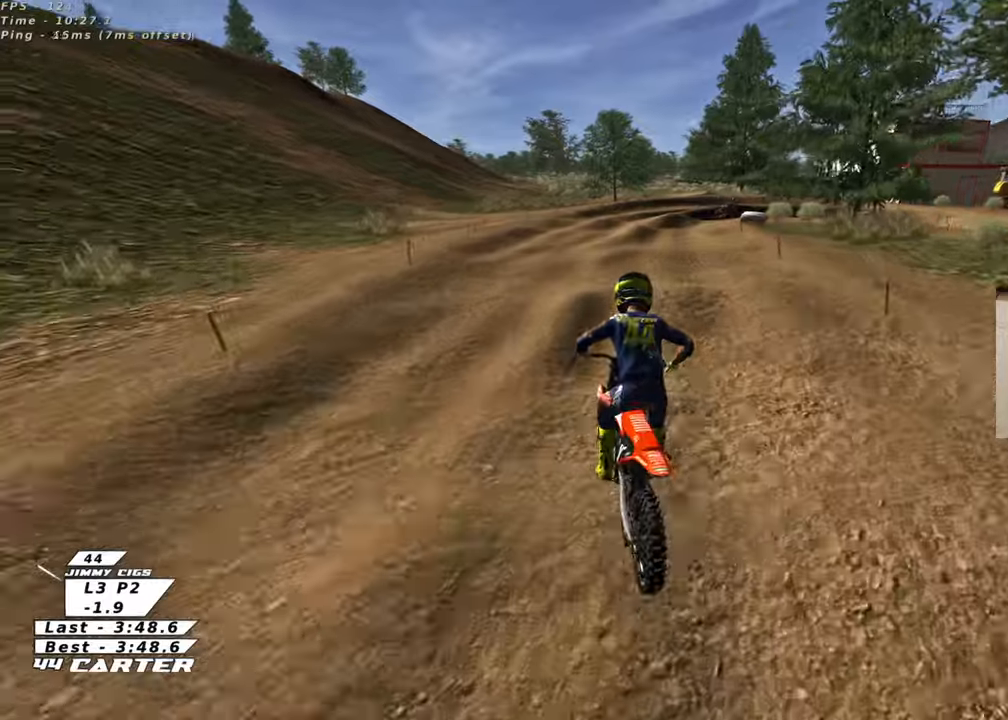
{"buttons": [], "left_stick": "up-left", "right_stick": "center", "events": [[83, "left_stick", "up-right"], [233, "left_stick", "down"], [467, "left_stick", "up-left"]]}
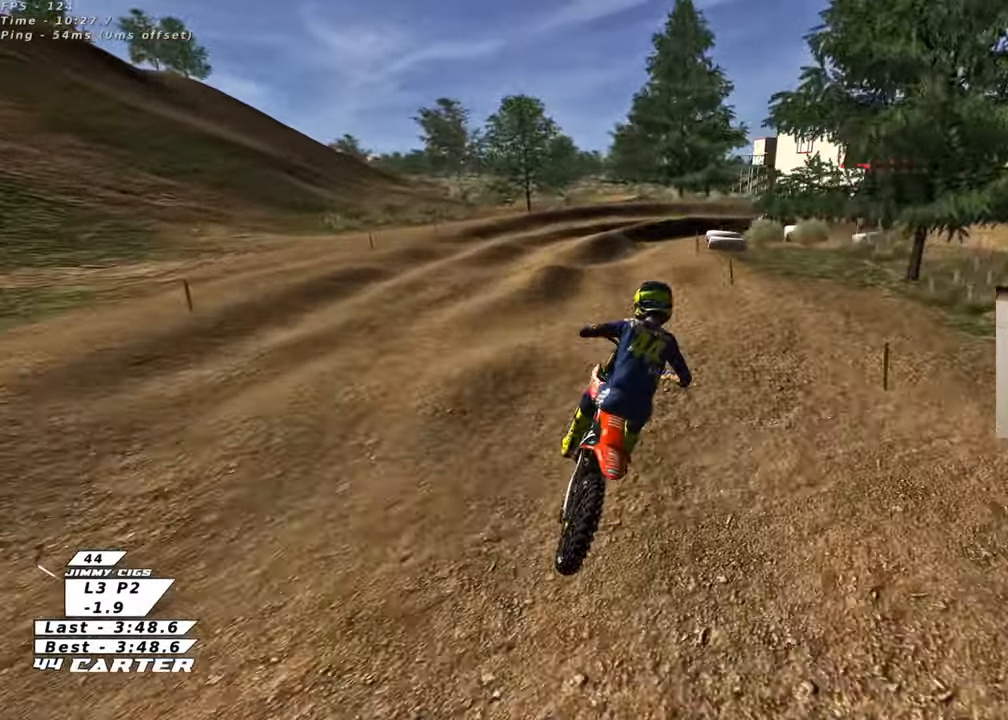
{"buttons": [], "left_stick": "center", "right_stick": "center", "events": [[83, "left_stick", "center"], [133, "R2", "down"], [150, "left_stick", "down"], [217, "X", "down"], [250, "left_stick", "center"], [317, "X", "up"], [317, "left_stick", "right"], [383, "R2", "up"], [417, "X", "down"], [433, "L2", "down"], [433, "left_stick", "center"], [483, "L2", "up"], [483, "X", "up"]]}
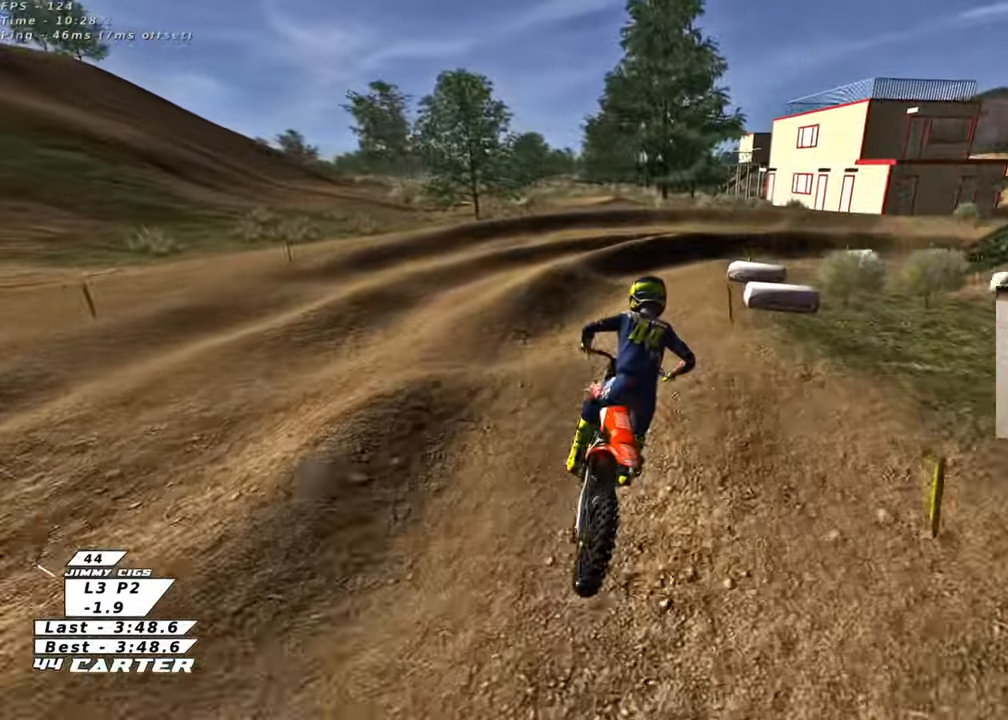
{"buttons": ["L2"], "left_stick": "down-right", "right_stick": "center", "events": [[50, "R2", "down"], [133, "left_stick", "down-right"], [250, "R2", "up"], [450, "L2", "down"]]}
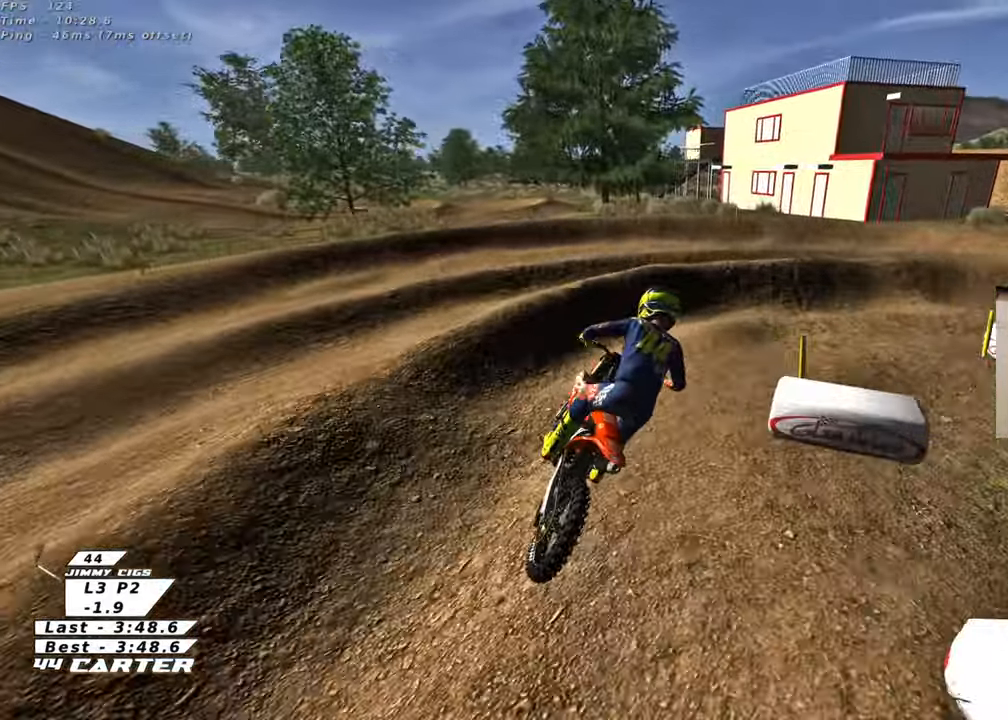
{"buttons": ["R2"], "left_stick": "up-right", "right_stick": "center", "events": [[100, "left_stick", "right"], [183, "L2", "up"], [317, "R2", "down"], [400, "left_stick", "up-right"]]}
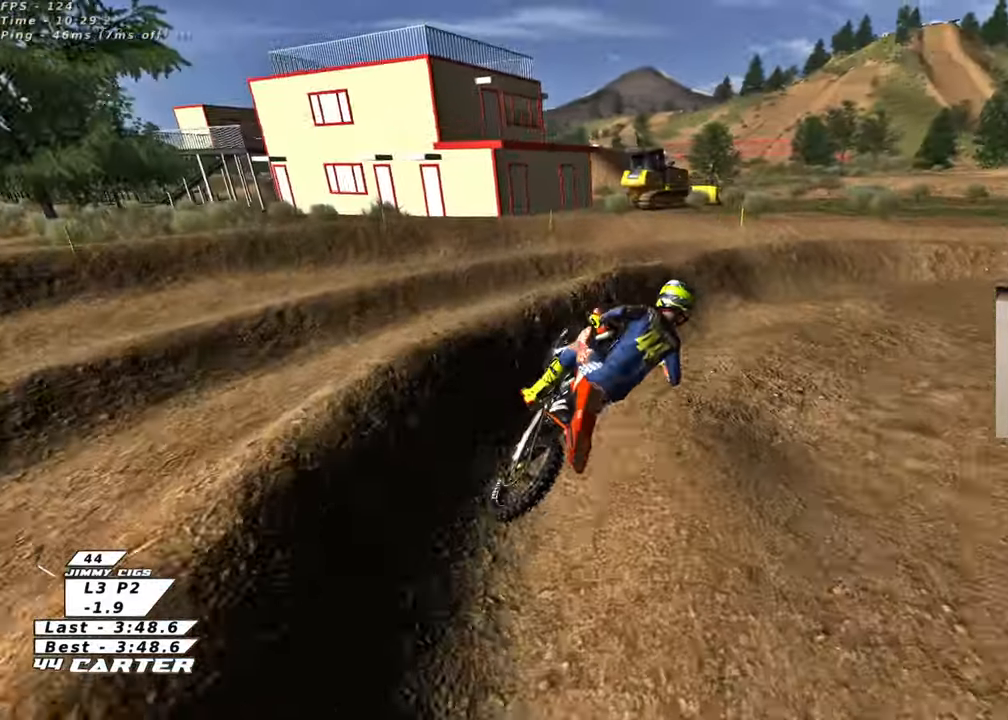
{"buttons": [], "left_stick": "up-left", "right_stick": "center", "events": [[83, "R2", "up"], [133, "left_stick", "left"], [367, "R2", "down"], [417, "left_stick", "up-left"], [450, "R2", "up"]]}
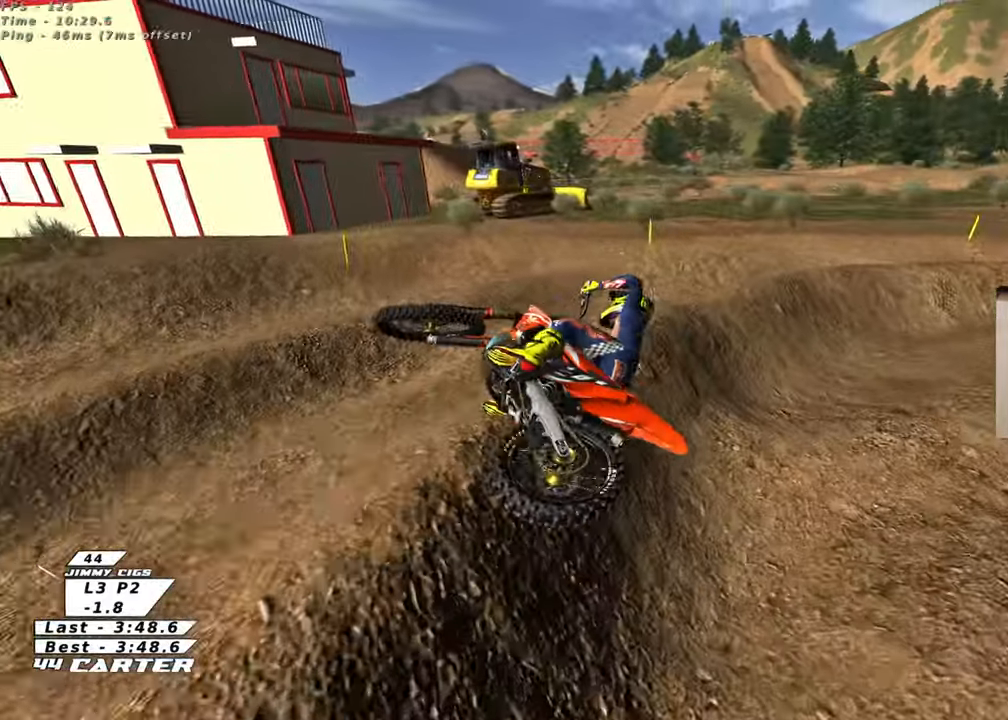
{"buttons": [], "left_stick": "center", "right_stick": "center", "events": [[333, "left_stick", "center"]]}
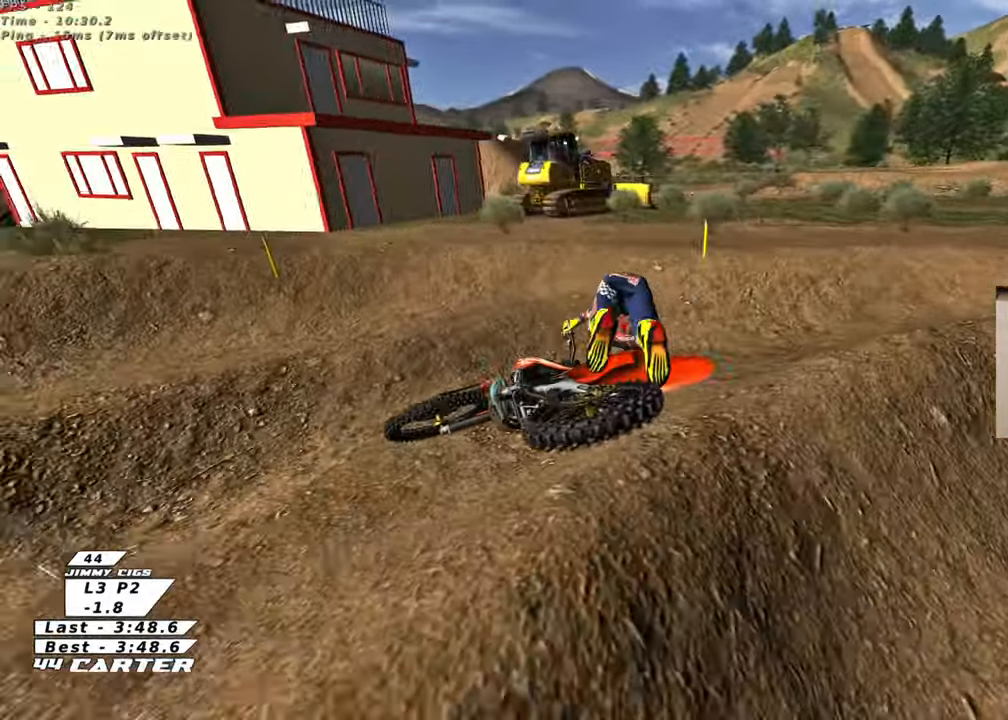
{"buttons": [], "left_stick": "center", "right_stick": "center", "events": []}
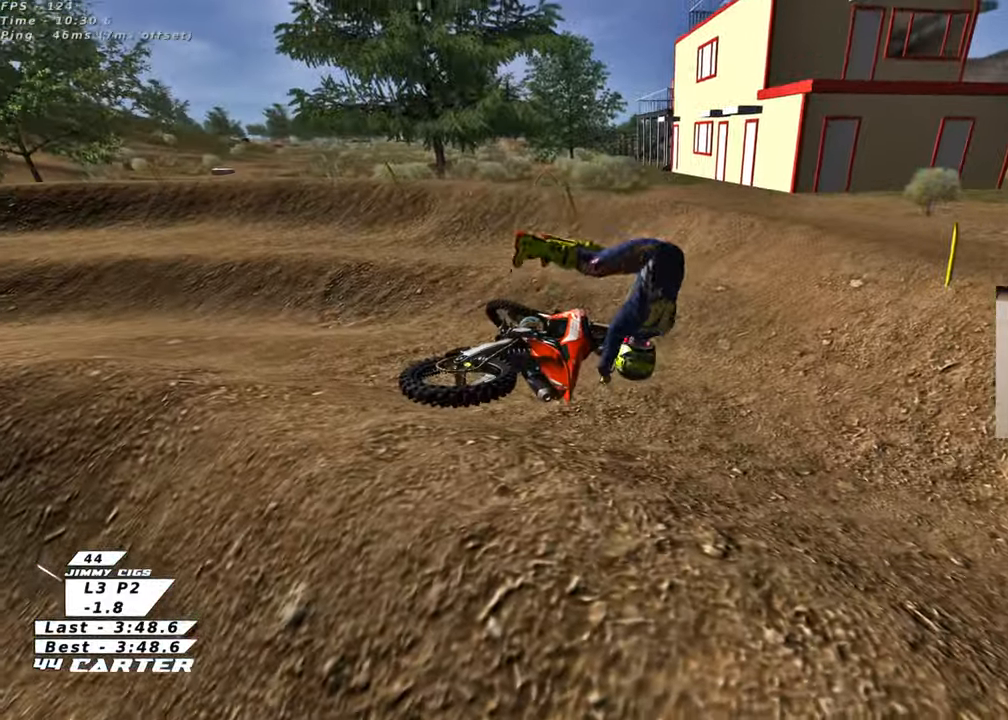
{"buttons": [], "left_stick": "center", "right_stick": "center", "events": []}
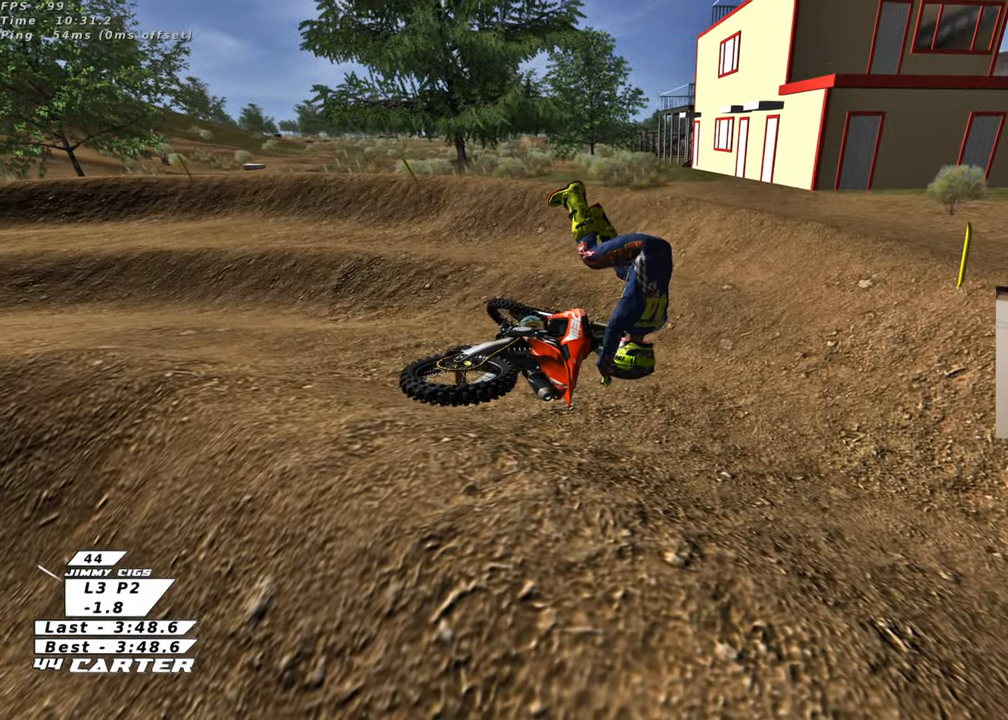
{"buttons": [], "left_stick": "center", "right_stick": "center", "events": []}
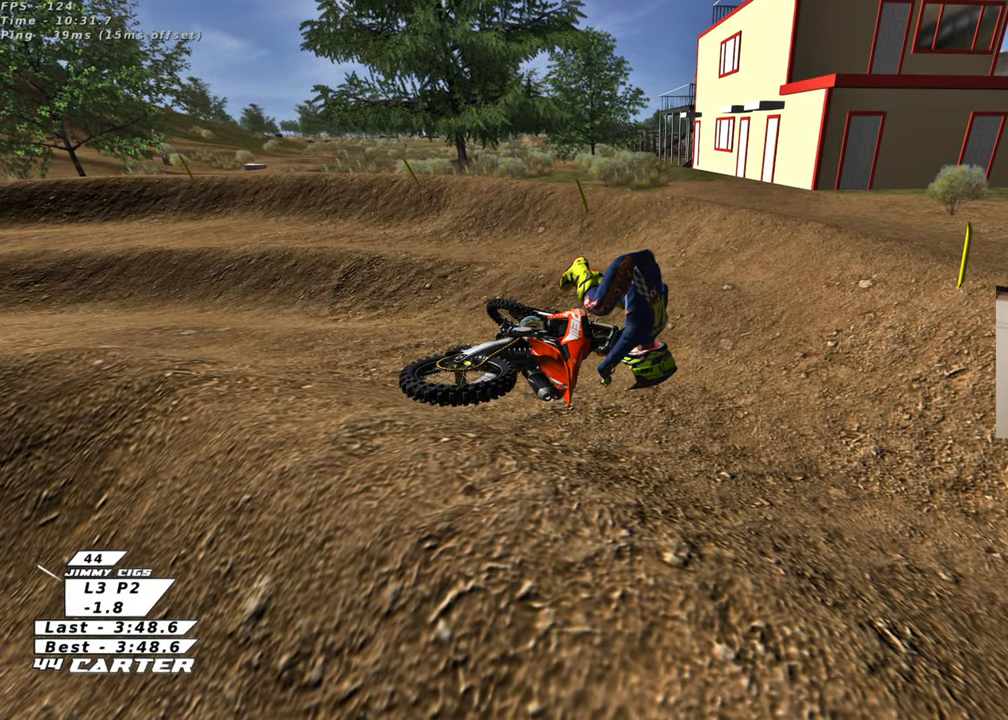
{"buttons": [], "left_stick": "center", "right_stick": "center", "events": []}
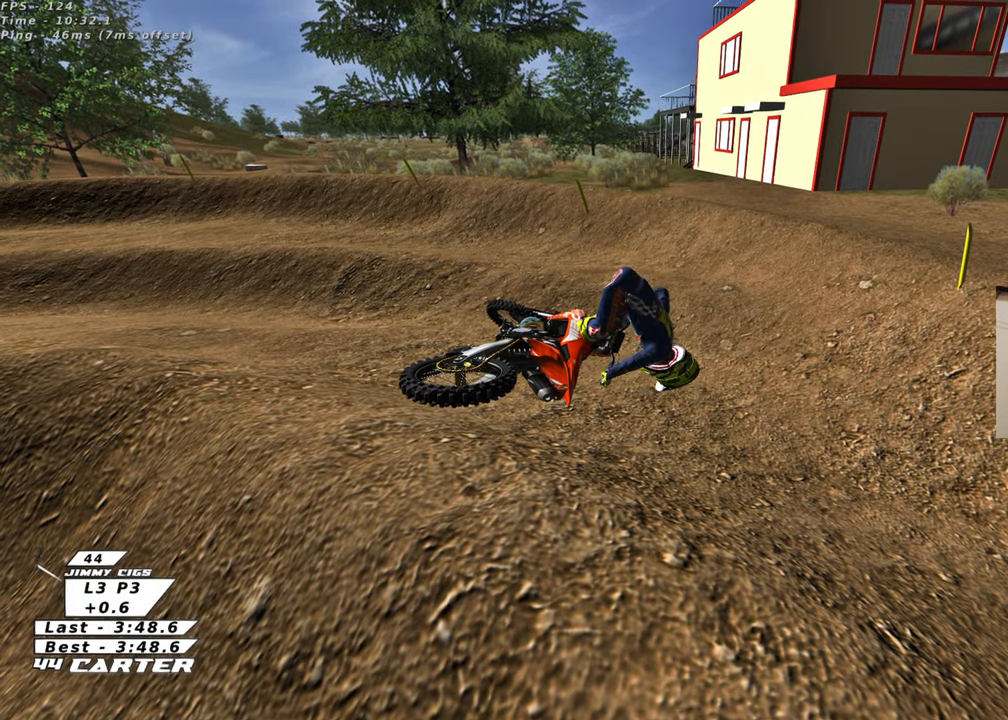
{"buttons": [], "left_stick": "center", "right_stick": "center", "events": []}
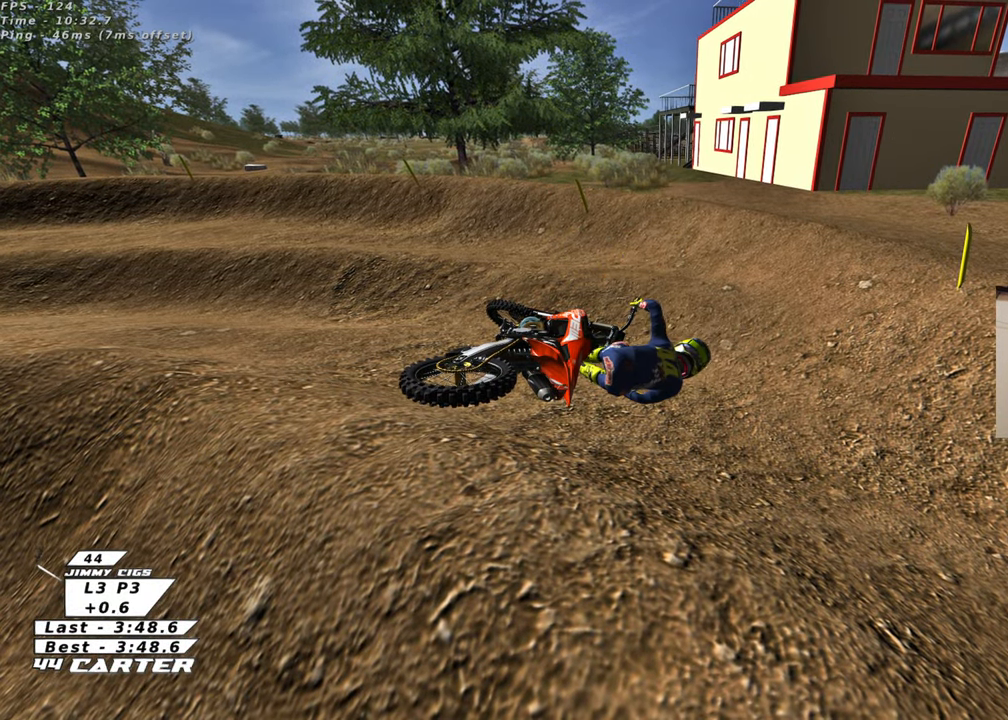
{"buttons": [], "left_stick": "center", "right_stick": "center", "events": []}
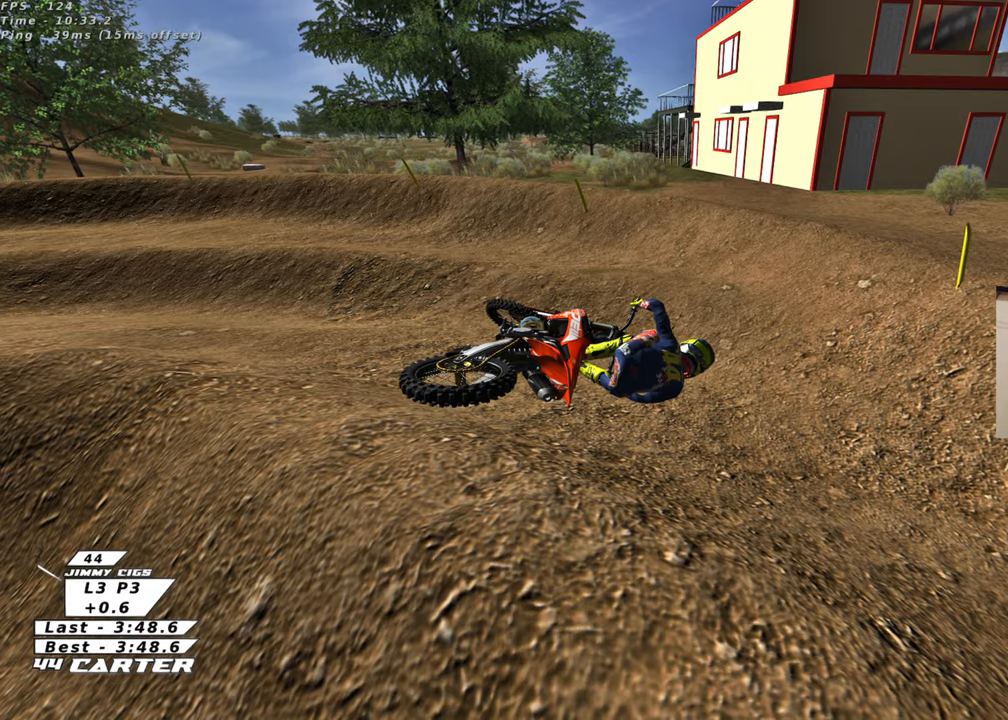
{"buttons": ["B"], "left_stick": "right", "right_stick": "center", "events": [[417, "B", "down"], [433, "left_stick", "right"]]}
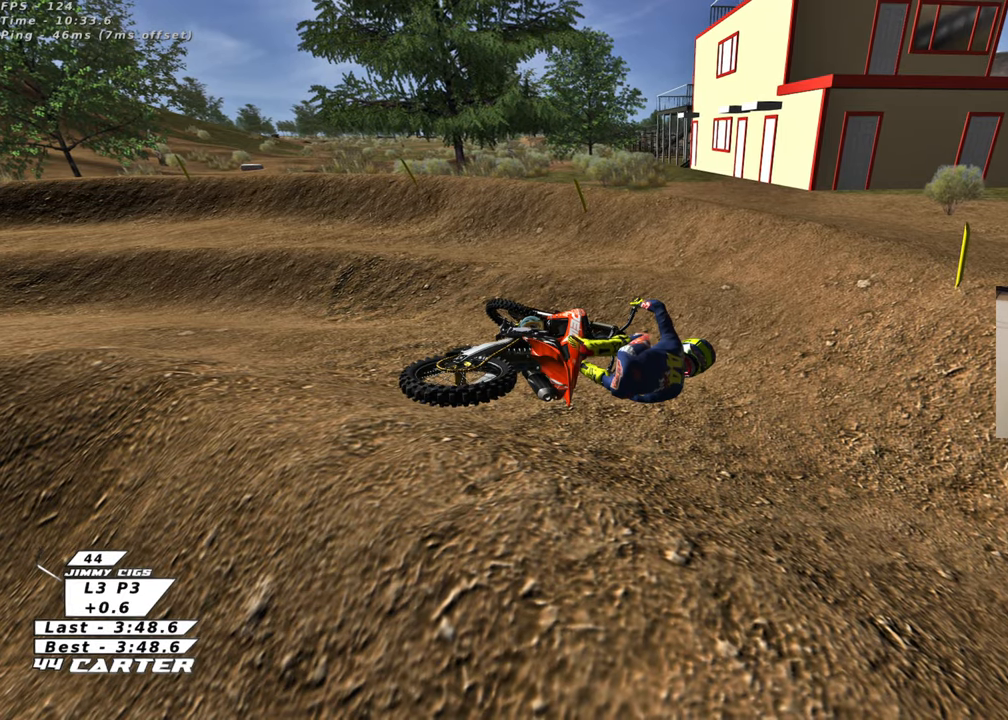
{"buttons": ["B"], "left_stick": "right", "right_stick": "center", "events": []}
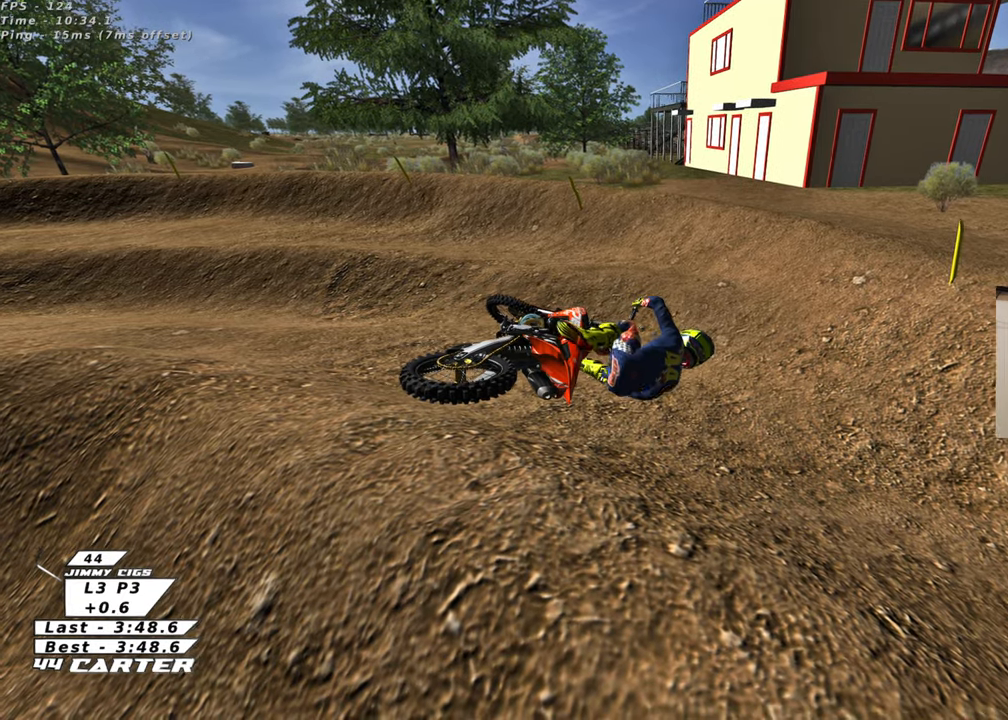
{"buttons": ["B"], "left_stick": "right", "right_stick": "center", "events": []}
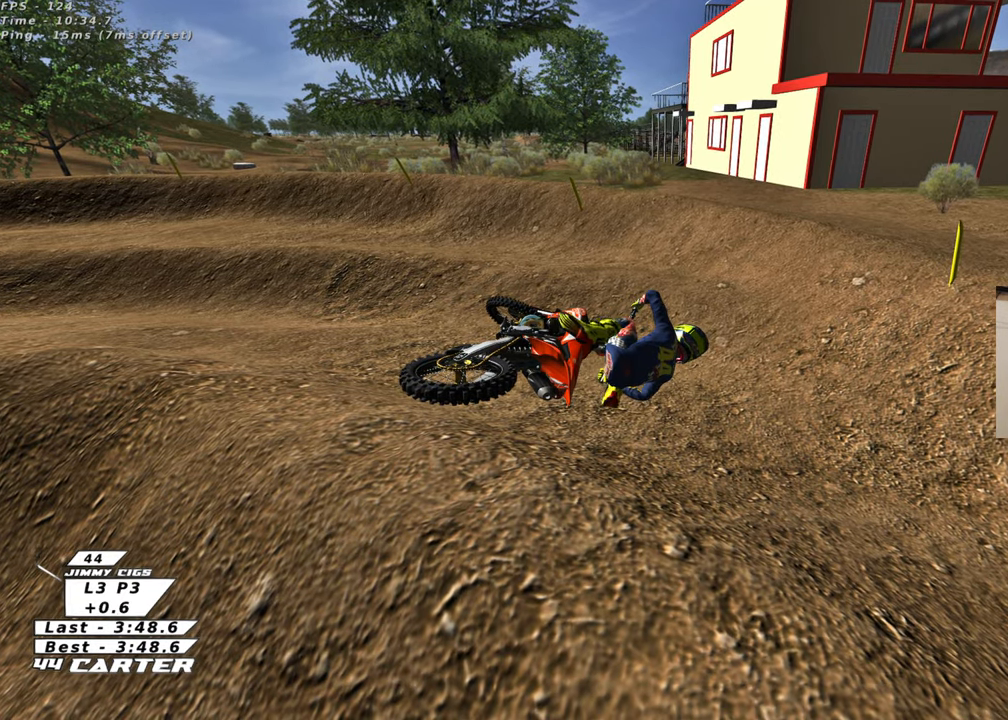
{"buttons": ["B"], "left_stick": "right", "right_stick": "center", "events": []}
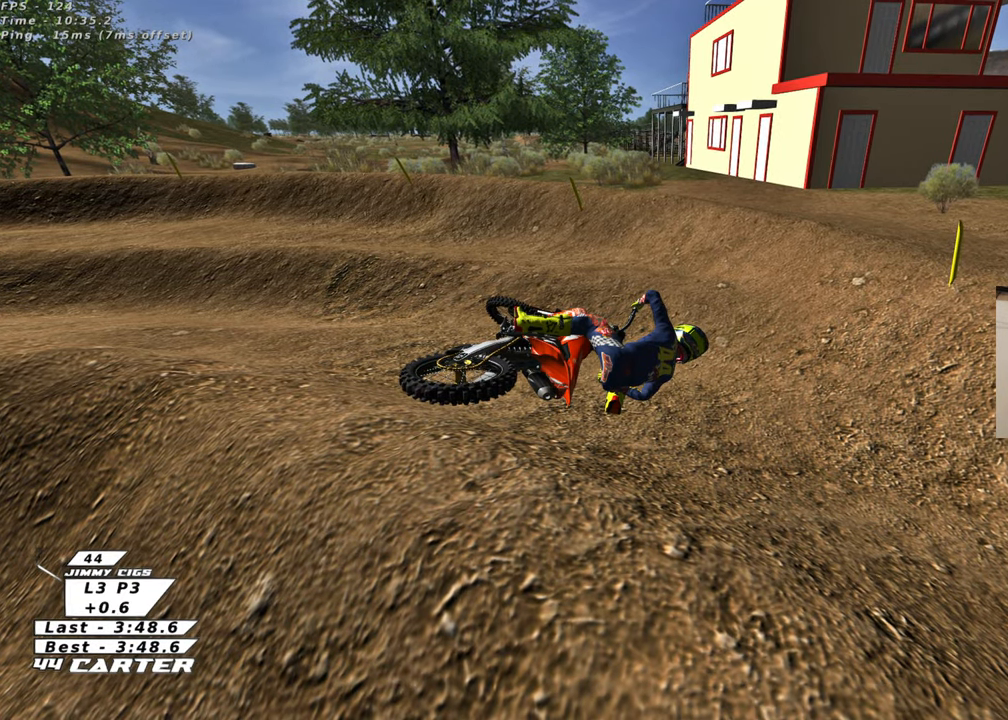
{"buttons": ["B", "R1", "R2"], "left_stick": "right", "right_stick": "center", "events": [[83, "R1", "down"], [83, "R2", "down"]]}
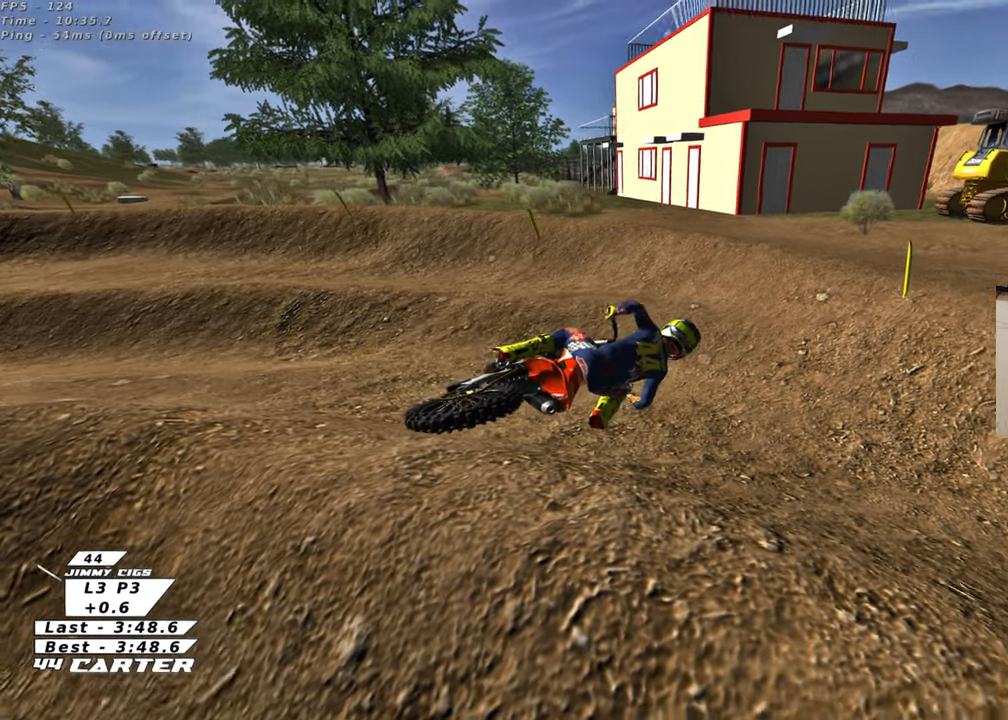
{"buttons": ["R1", "R2"], "left_stick": "center", "right_stick": "center", "events": [[400, "left_stick", "center"], [483, "B", "up"]]}
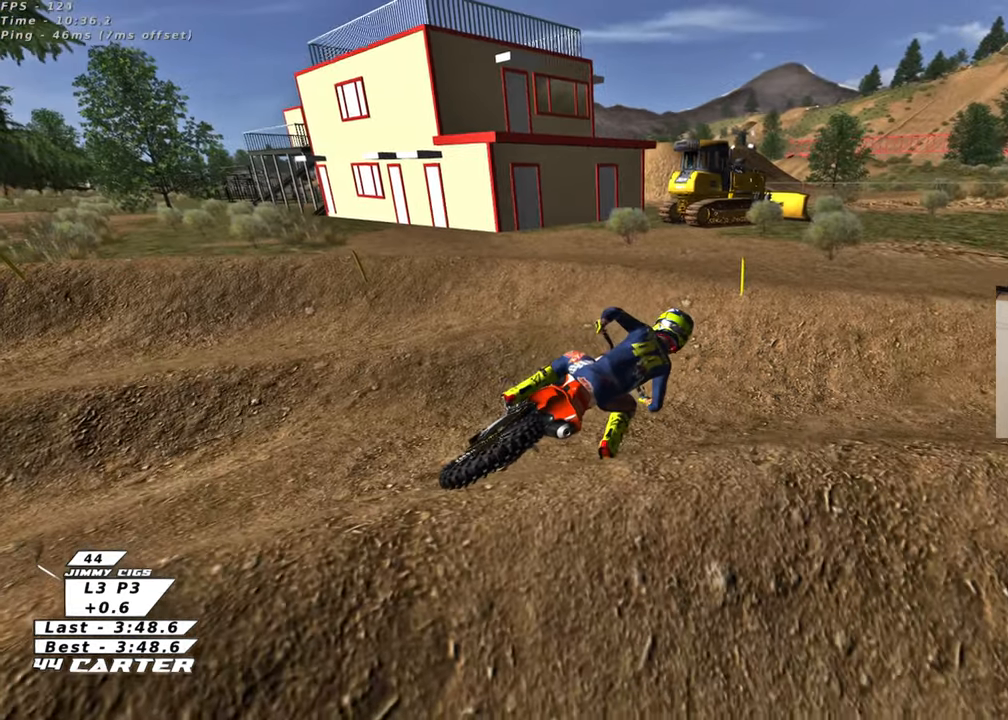
{"buttons": [], "left_stick": "up-left", "right_stick": "center", "events": [[83, "R1", "up"], [83, "left_stick", "down-left"], [200, "X", "down"], [200, "left_stick", "left"], [283, "X", "up"], [300, "left_stick", "center"], [367, "X", "down"], [450, "X", "up"], [450, "left_stick", "up-left"], [483, "R2", "up"]]}
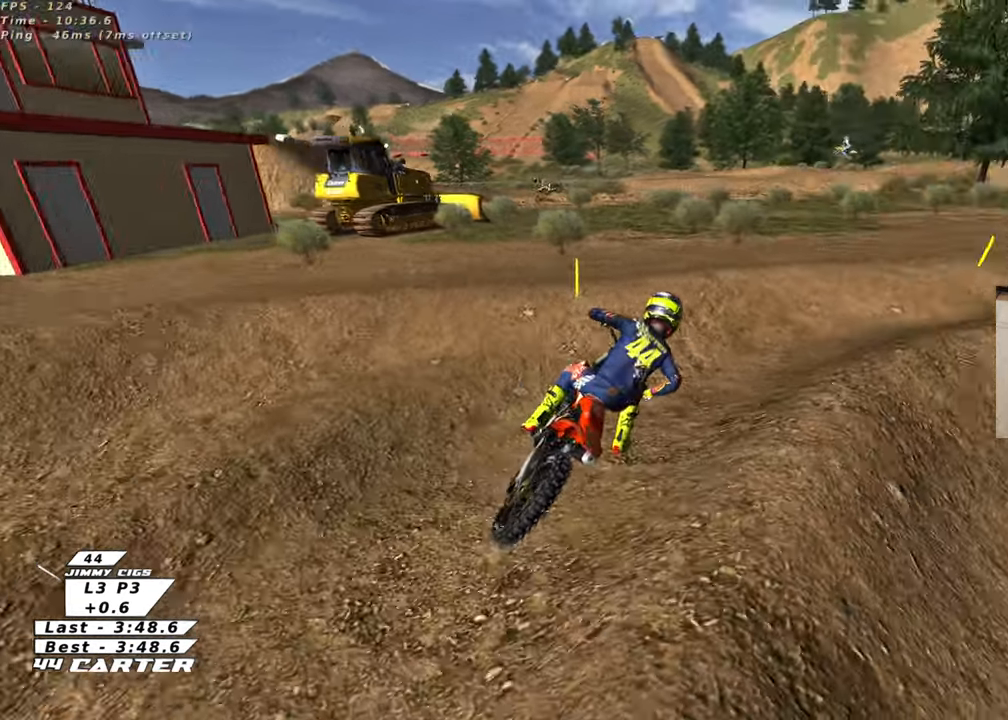
{"buttons": ["R2"], "left_stick": "right", "right_stick": "center", "events": [[17, "X", "down"], [50, "R2", "down"], [133, "X", "up"], [250, "left_stick", "up-right"], [400, "R2", "up"], [450, "left_stick", "right"], [500, "R2", "down"]]}
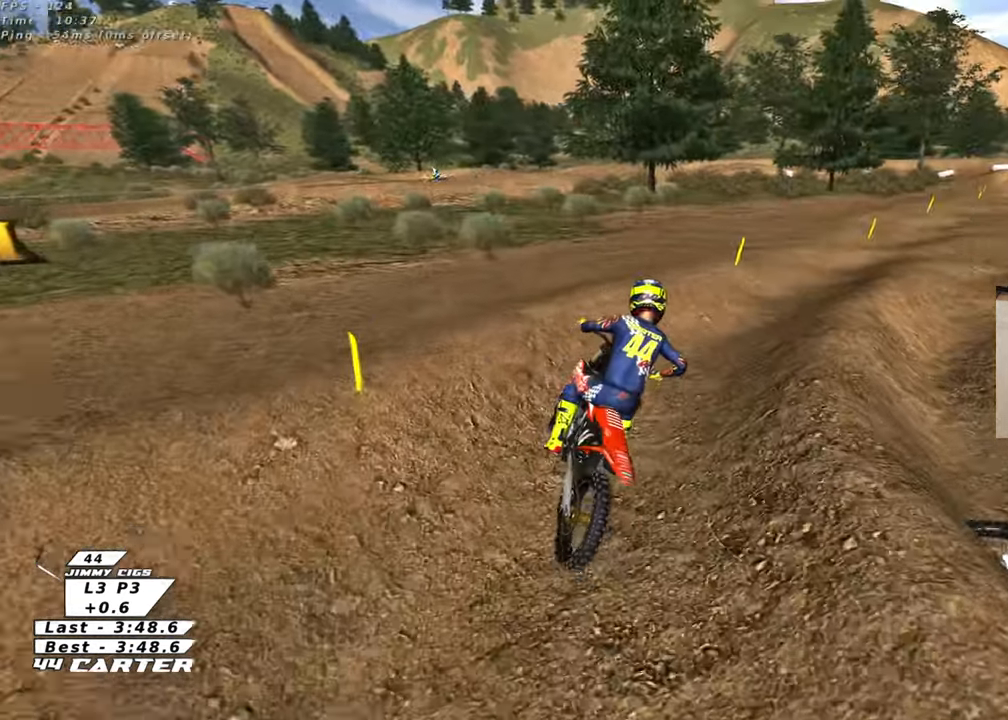
{"buttons": ["R2"], "left_stick": "up", "right_stick": "up-right", "events": [[17, "R3", "down"], [67, "R3", "up"], [67, "left_stick", "up-right"], [67, "right_stick", "up-right"], [200, "left_stick", "up"]]}
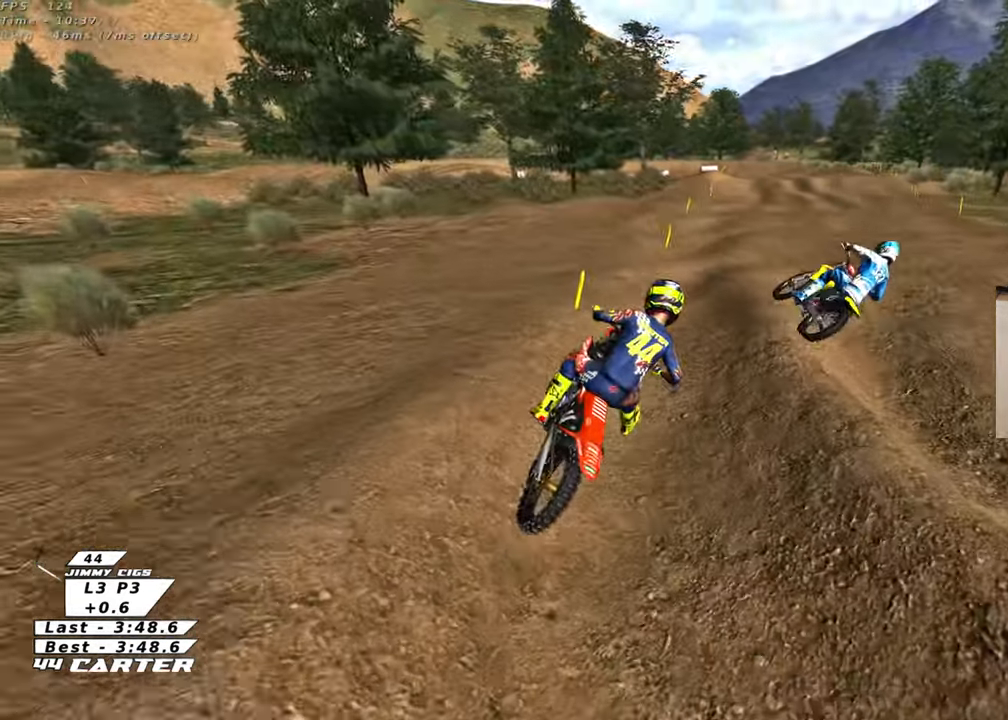
{"buttons": ["R2"], "left_stick": "up-left", "right_stick": "center", "events": [[483, "right_stick", "center"], [500, "left_stick", "up-left"]]}
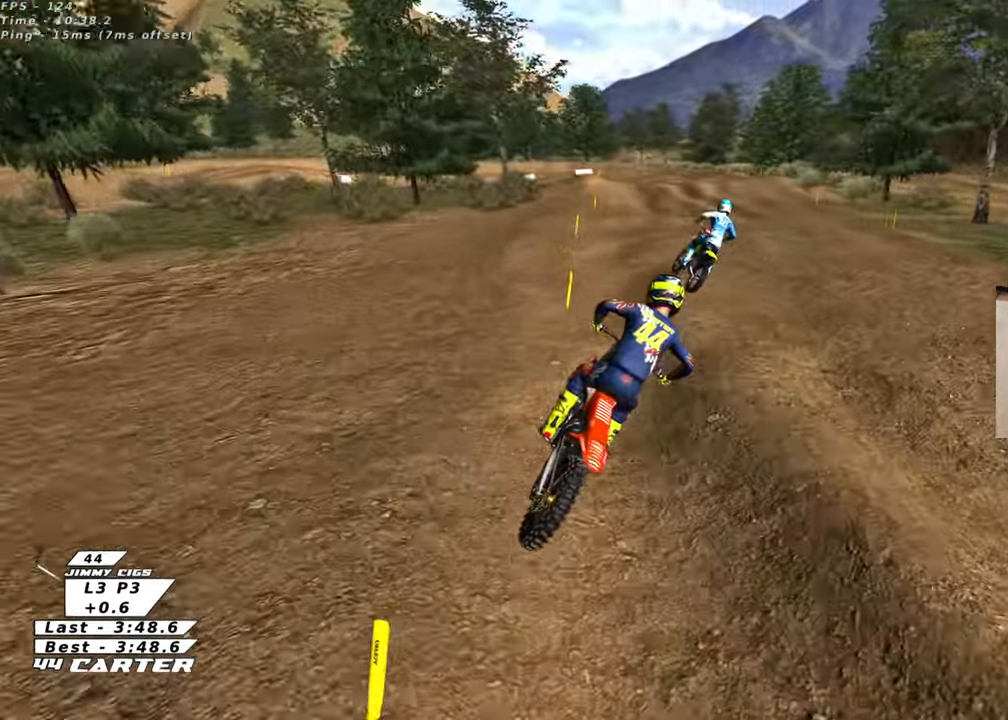
{"buttons": ["R2"], "left_stick": "up", "right_stick": "center", "events": [[217, "A", "down"], [317, "A", "up"], [333, "left_stick", "up"]]}
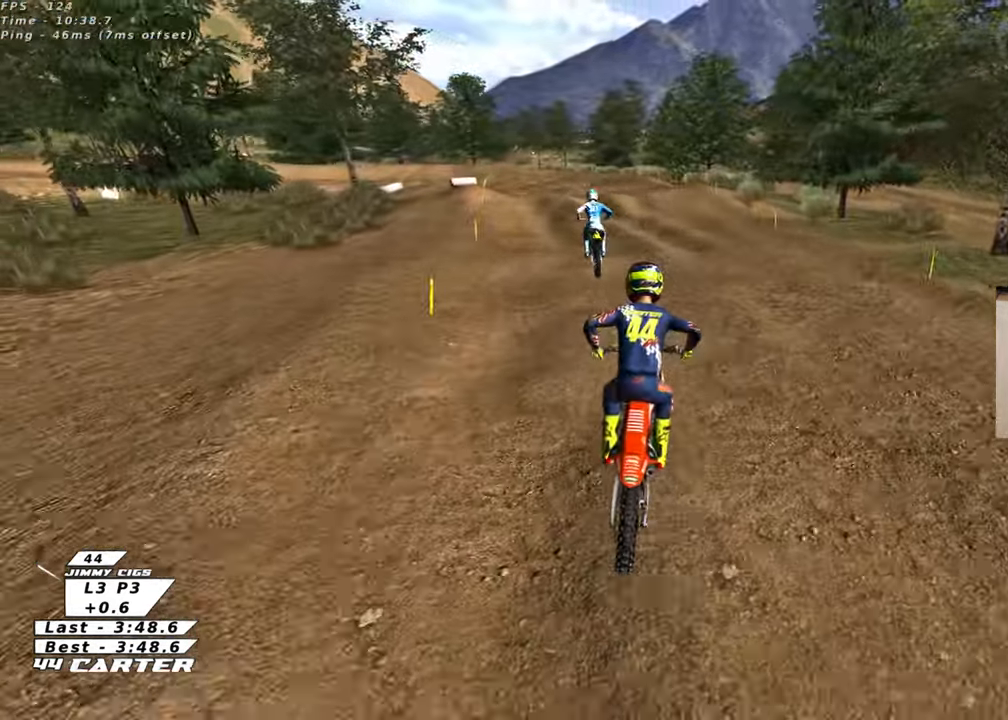
{"buttons": ["R2"], "left_stick": "up", "right_stick": "center", "events": []}